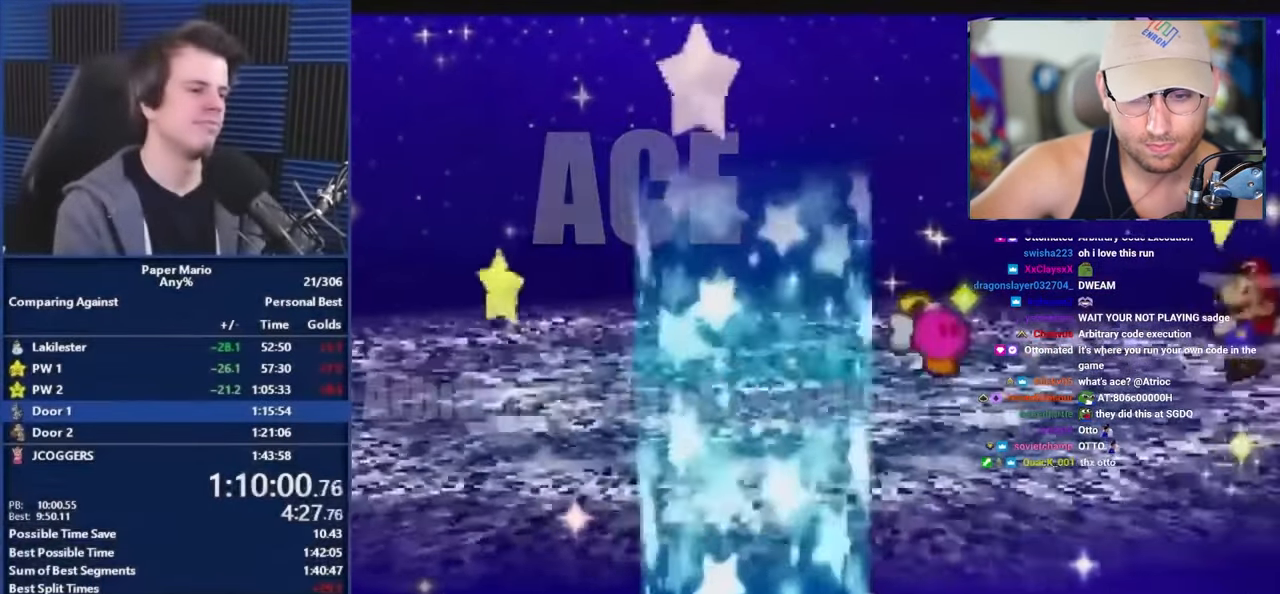
Gameplay with a controller (Nintendo layout); each line is a JSON object with the inputs held at the frame after it. "events" lists button and stick changes between this image and that frame as [ms after this image, input, new state], when the widget could be followed in between. Not read: L1 L3 R3.
{"buttons": [], "left_stick": "right", "events": [[117, "A", "down"], [150, "A", "up"]]}
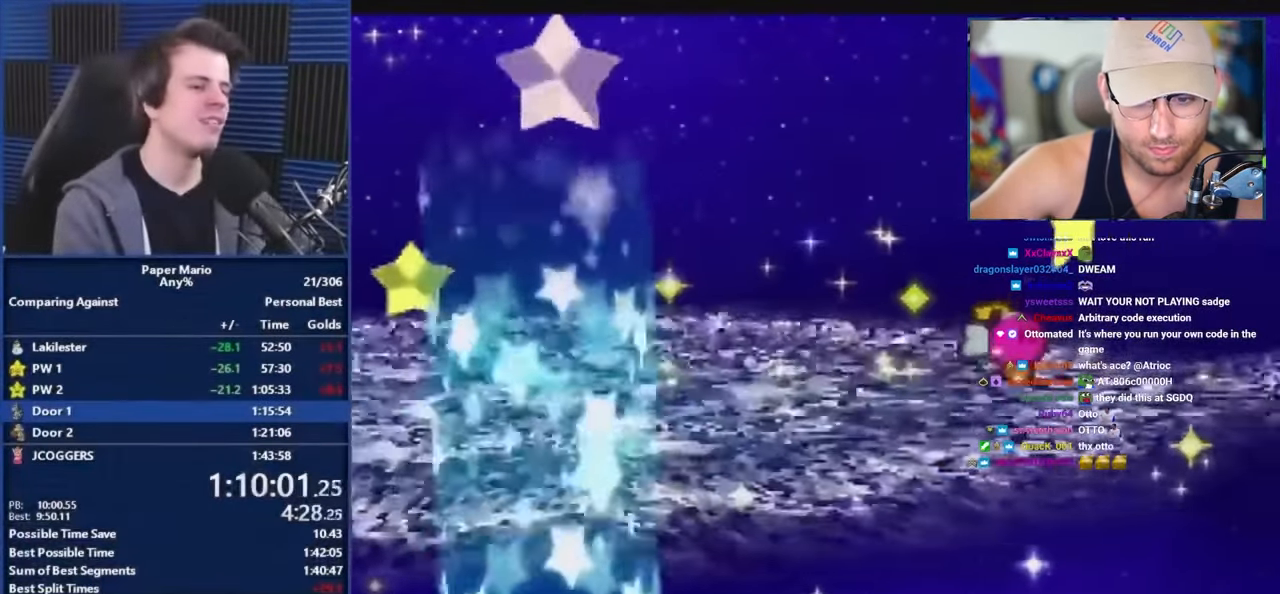
{"buttons": [], "left_stick": "right", "events": [[17, "Z", "down"], [50, "Z", "up"]]}
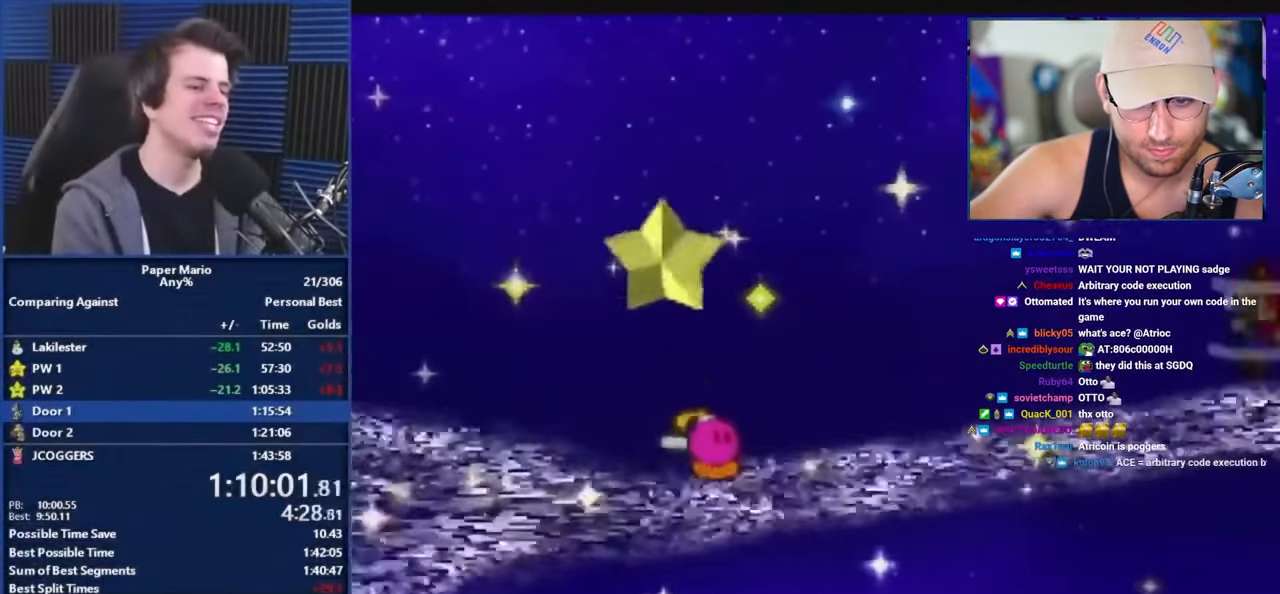
{"buttons": ["Z"], "left_stick": "right", "events": [[117, "A", "down"], [183, "A", "up"], [467, "Z", "down"]]}
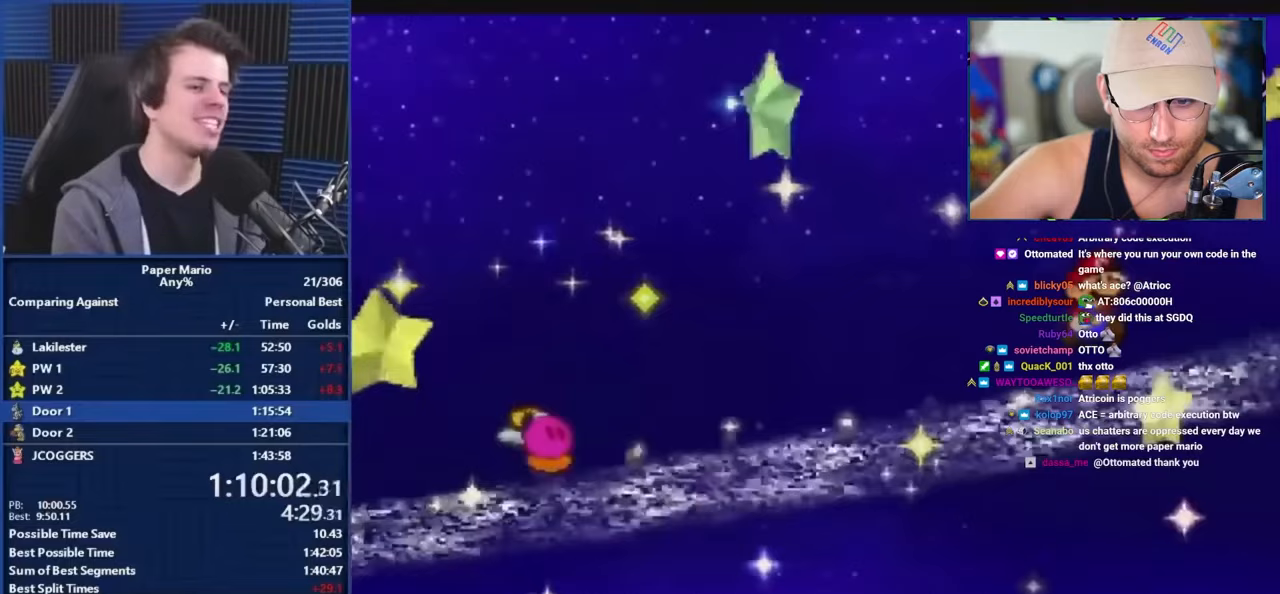
{"buttons": [], "left_stick": "right", "events": [[67, "A", "down"], [67, "Z", "up"], [100, "A", "up"], [267, "A", "down"], [350, "A", "up"]]}
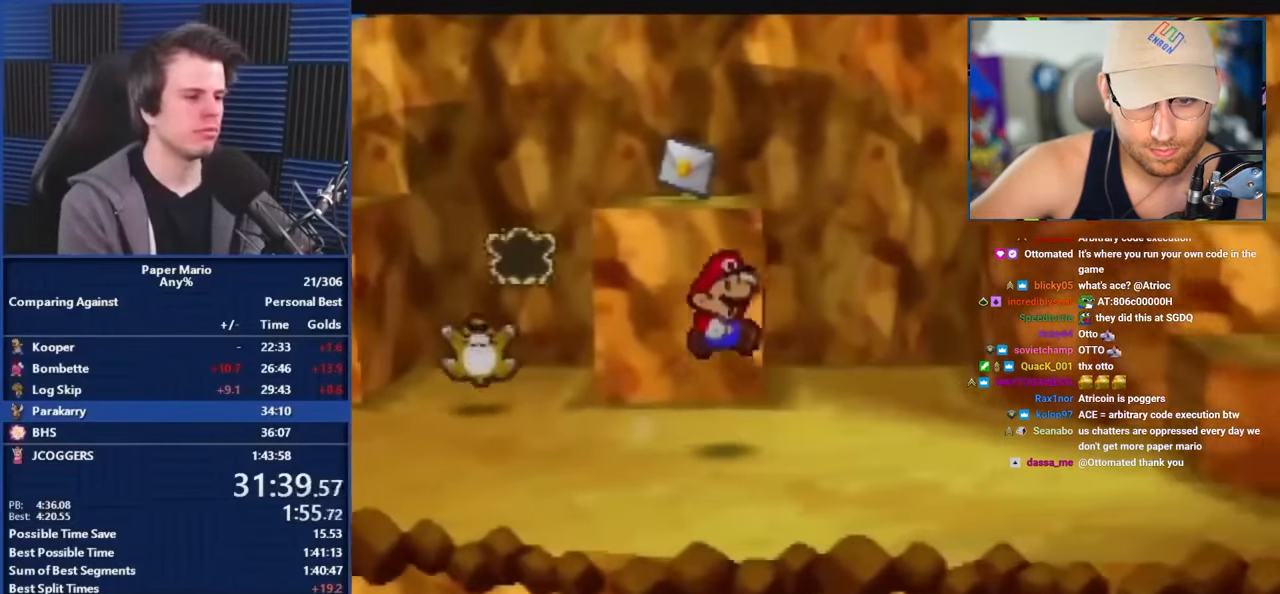
{"buttons": [], "left_stick": "right", "events": [[217, "Z", "down"], [267, "Z", "up"]]}
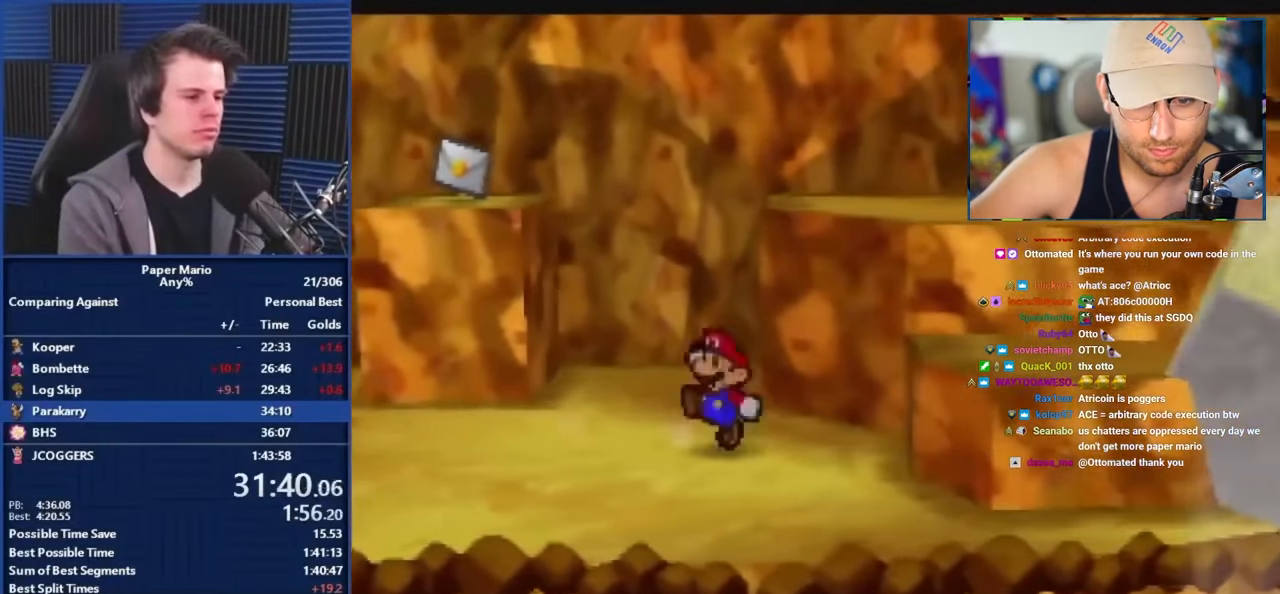
{"buttons": ["A"], "left_stick": "up", "events": [[33, "A", "down"], [250, "A", "up"], [317, "left_stick", "up"], [417, "A", "down"]]}
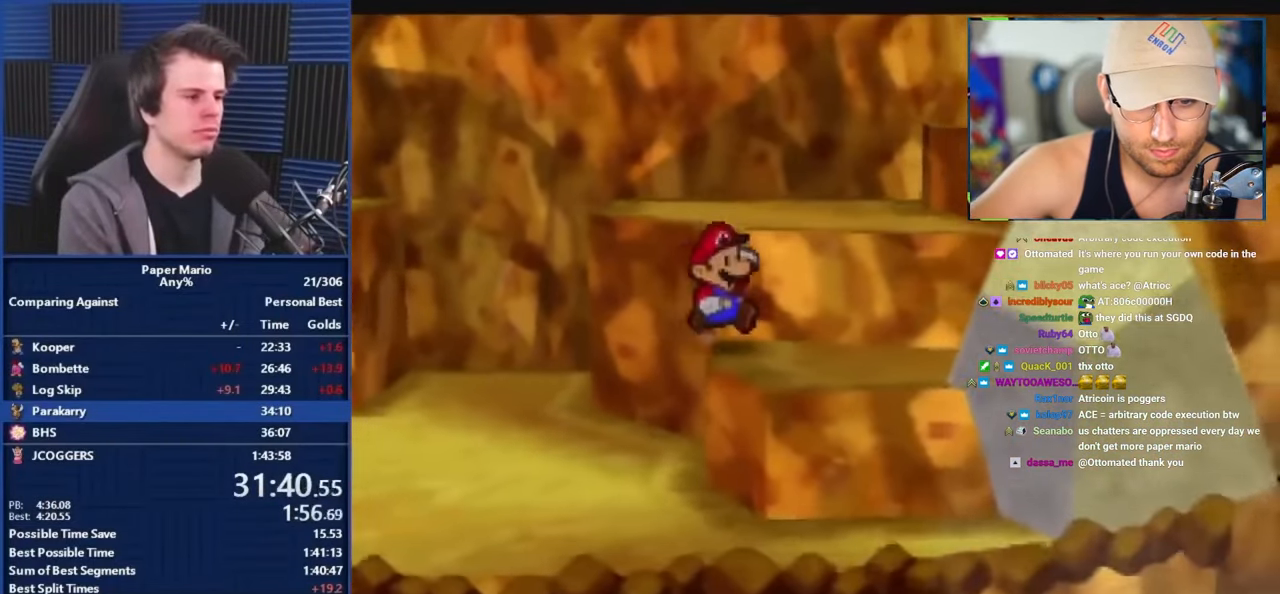
{"buttons": [], "left_stick": "center", "events": [[233, "A", "up"], [333, "left_stick", "center"], [367, "C_RIGHT", "down"], [467, "C_RIGHT", "up"]]}
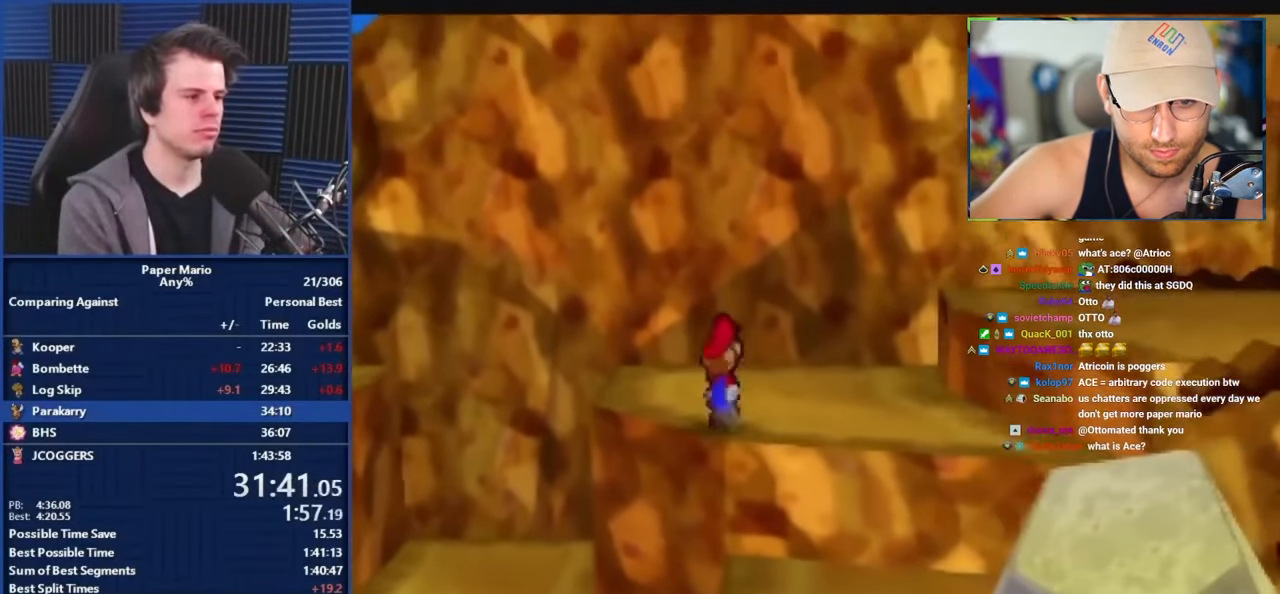
{"buttons": [], "left_stick": "center", "events": [[217, "left_stick", "up"], [300, "A", "down"], [333, "left_stick", "center"], [400, "A", "up"]]}
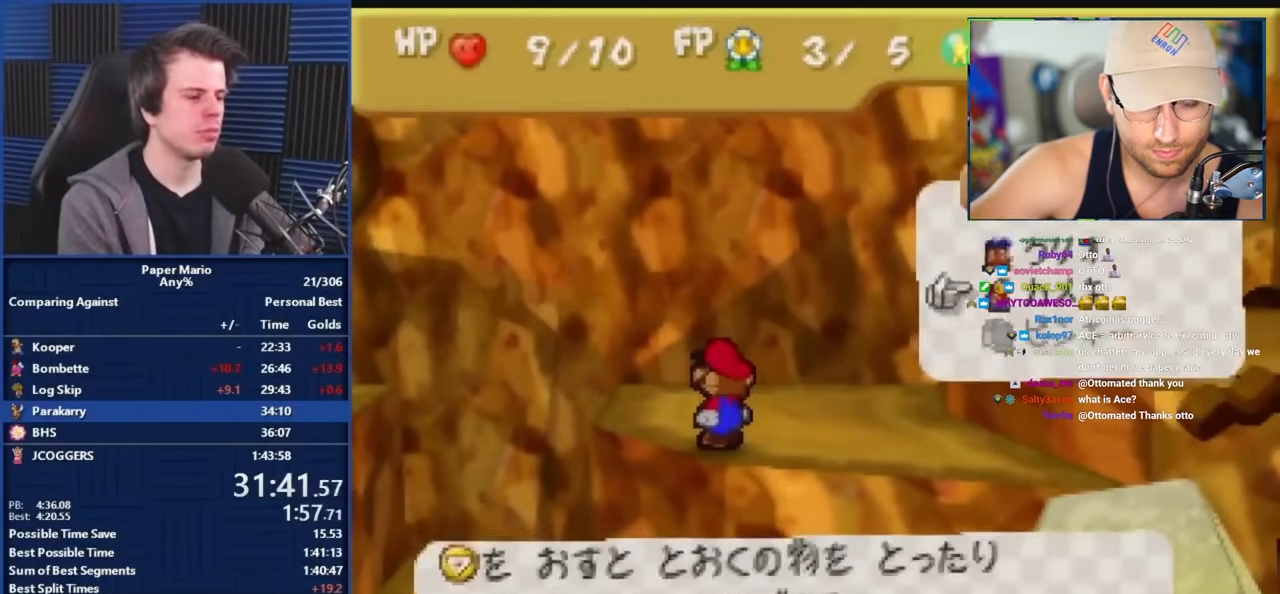
{"buttons": [], "left_stick": "up", "events": [[100, "left_stick", "up"]]}
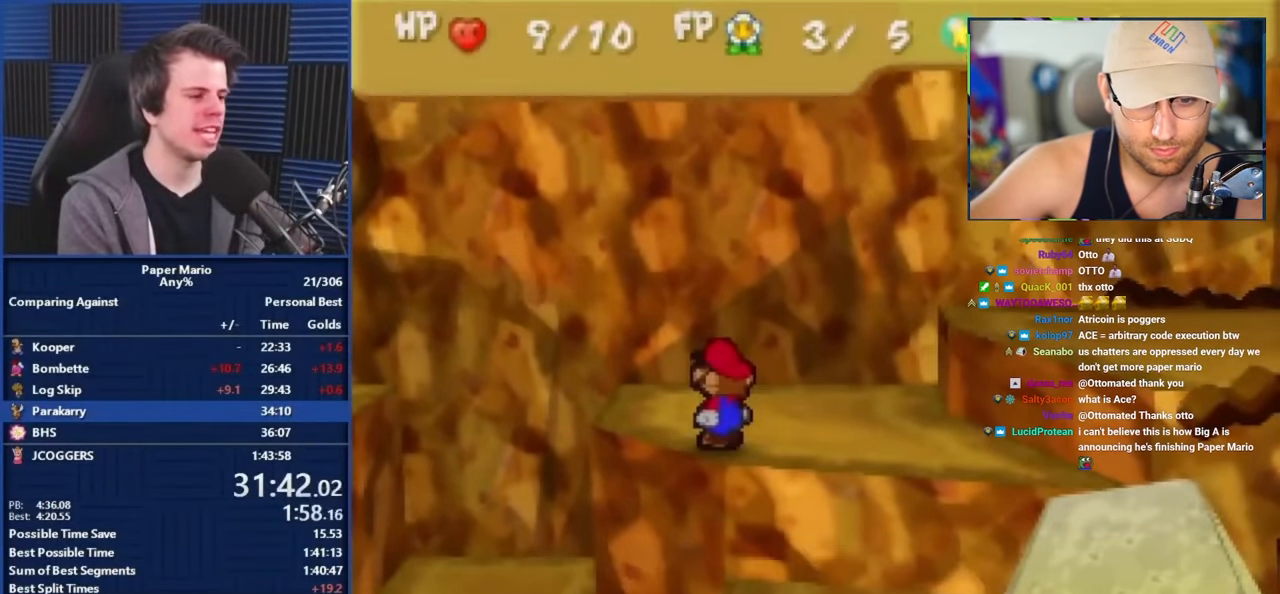
{"buttons": [], "left_stick": "up", "events": []}
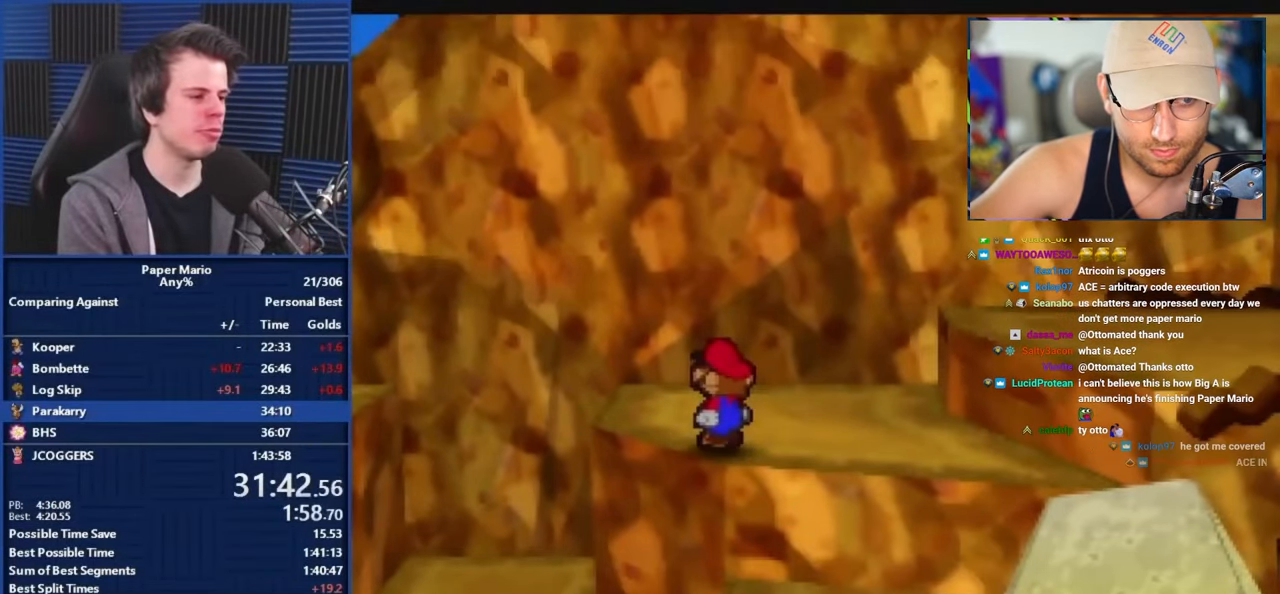
{"buttons": [], "left_stick": "up", "events": []}
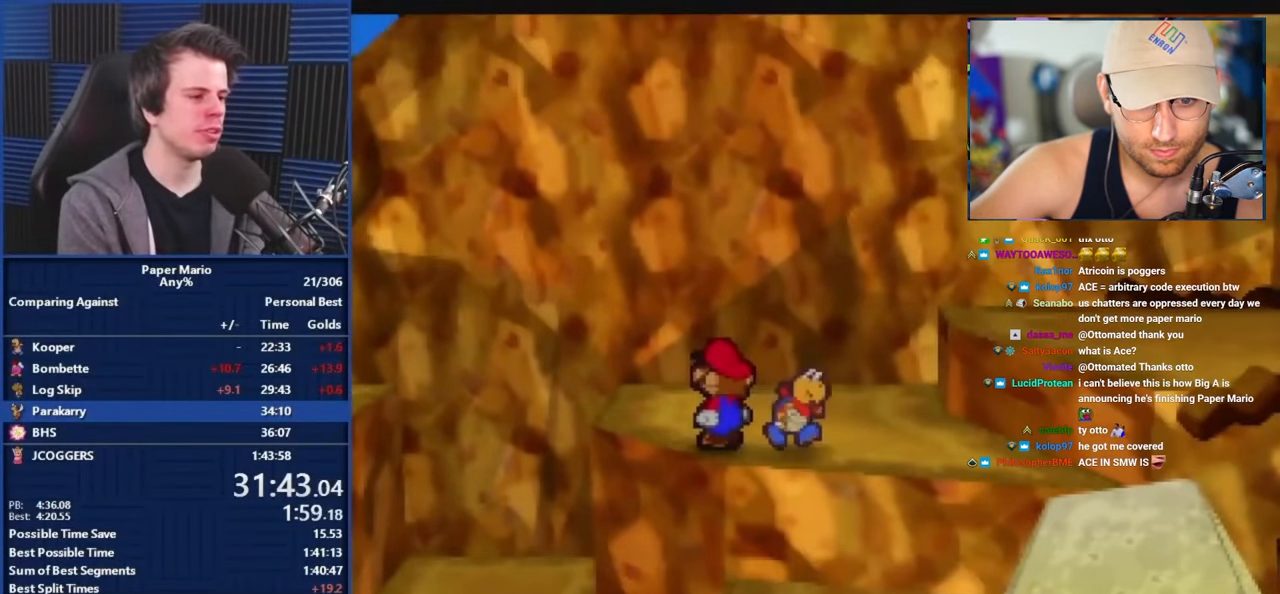
{"buttons": [], "left_stick": "right", "events": [[250, "C_DOWN", "down"], [317, "C_DOWN", "up"], [317, "left_stick", "center"], [483, "B", "down"], [483, "left_stick", "right"], [500, "B", "up"]]}
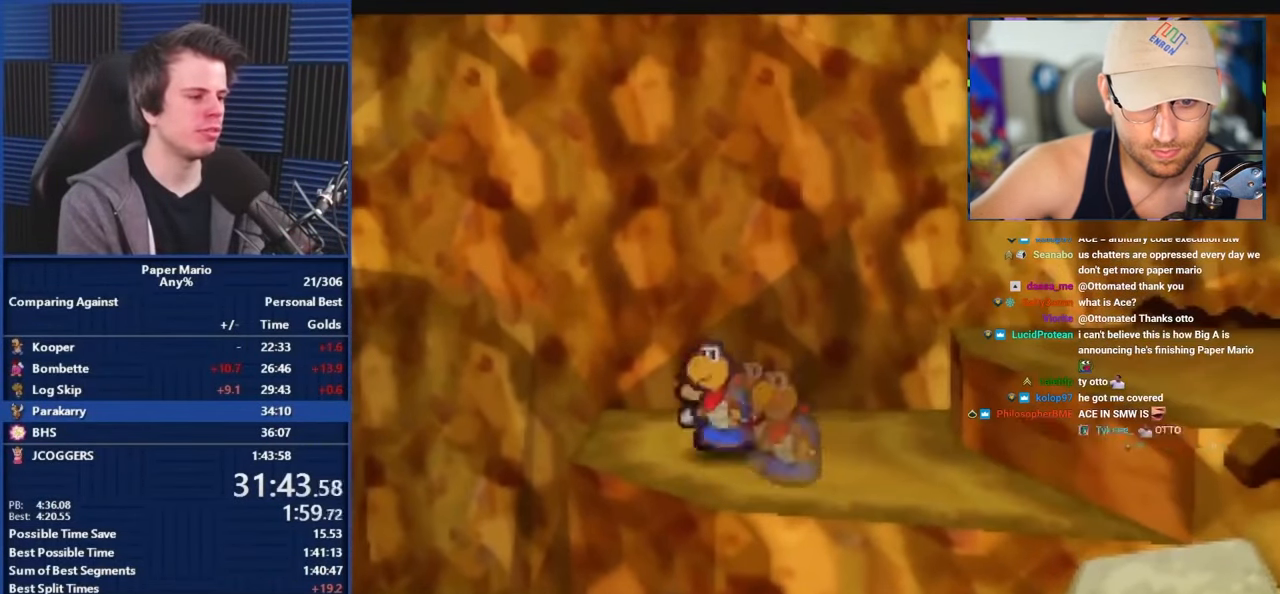
{"buttons": [], "left_stick": "right", "events": []}
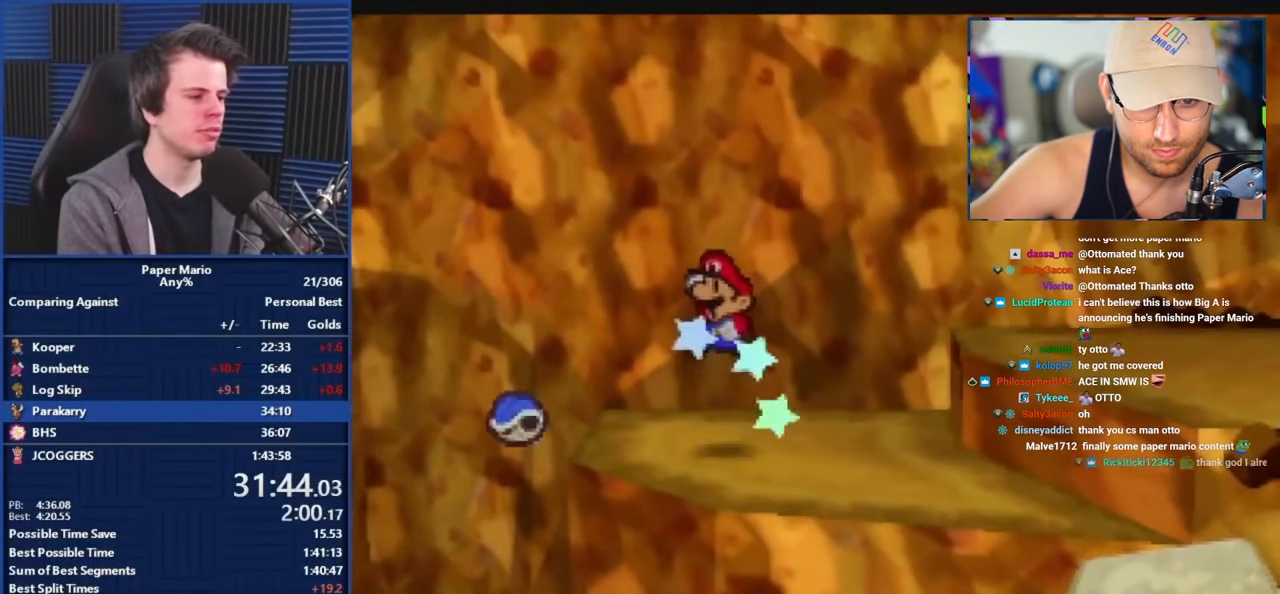
{"buttons": ["A"], "left_stick": "right", "events": [[167, "Z", "down"], [267, "Z", "up"], [367, "A", "down"]]}
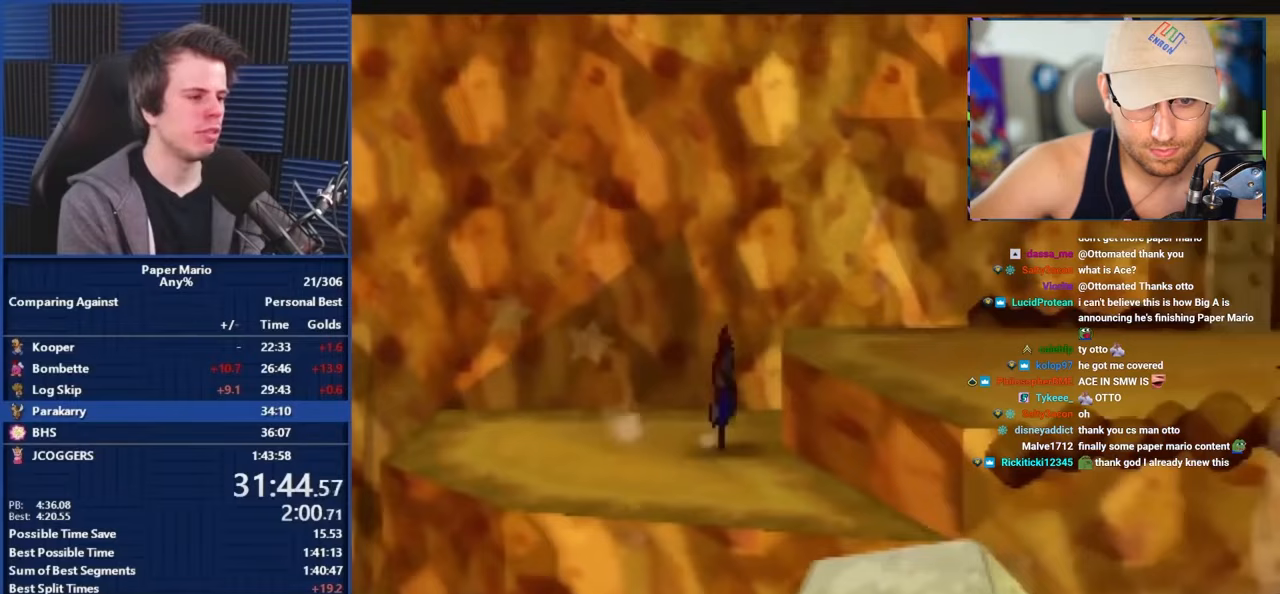
{"buttons": [], "left_stick": "right", "events": [[33, "A", "up"]]}
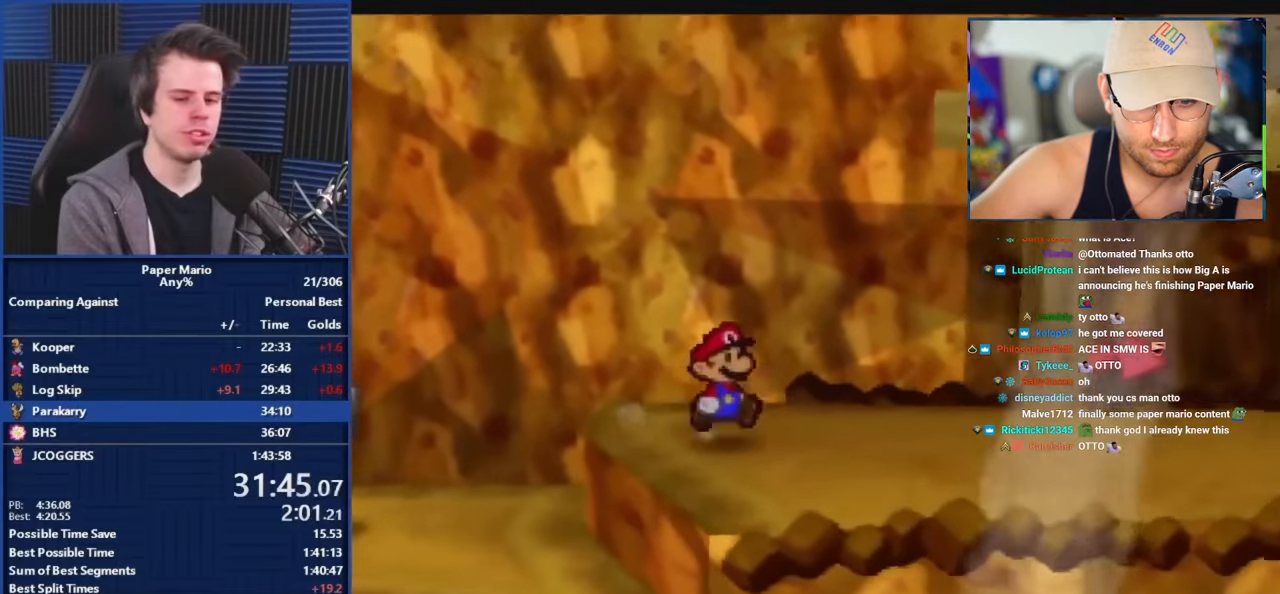
{"buttons": [], "left_stick": "up-left", "events": [[133, "left_stick", "down-left"], [267, "left_stick", "up-left"], [367, "left_stick", "right"], [450, "left_stick", "down"], [500, "left_stick", "up-left"]]}
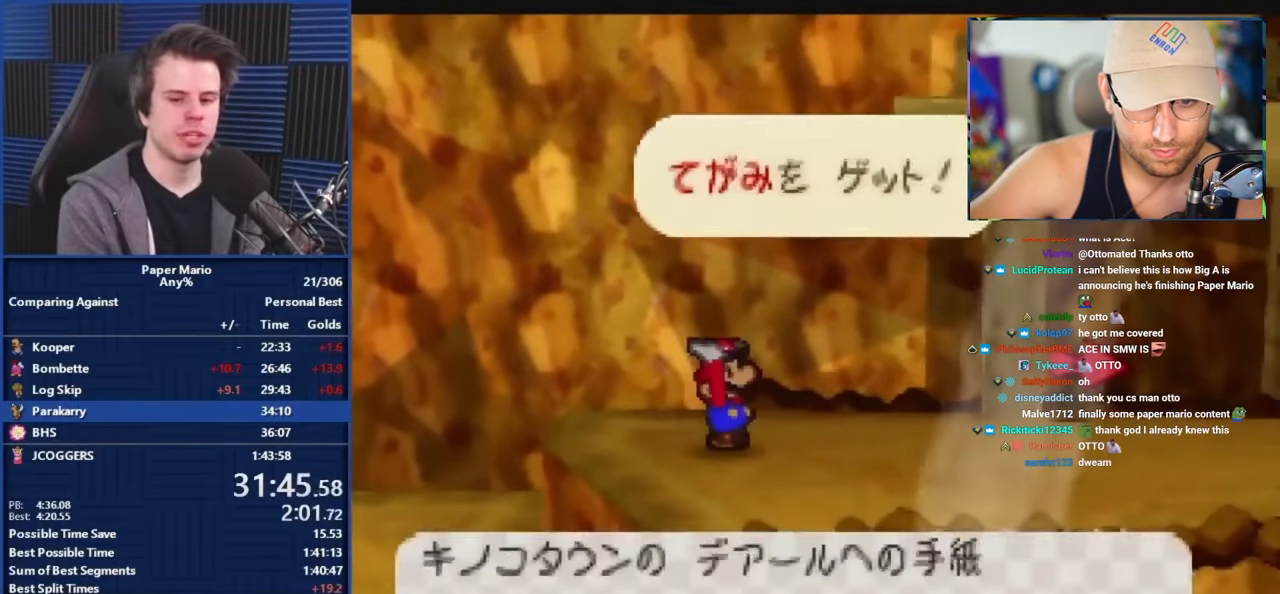
{"buttons": [], "left_stick": "right", "events": [[33, "left_stick", "center"], [183, "left_stick", "right"], [433, "Z", "down"], [500, "Z", "up"]]}
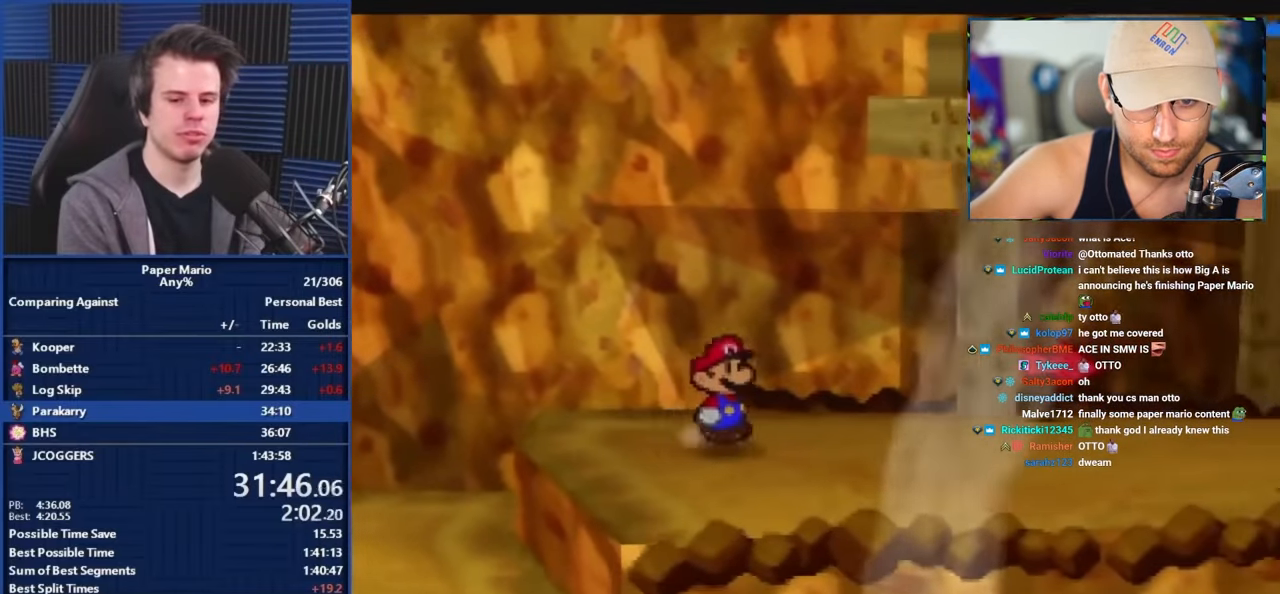
{"buttons": ["A"], "left_stick": "right", "events": [[500, "A", "down"]]}
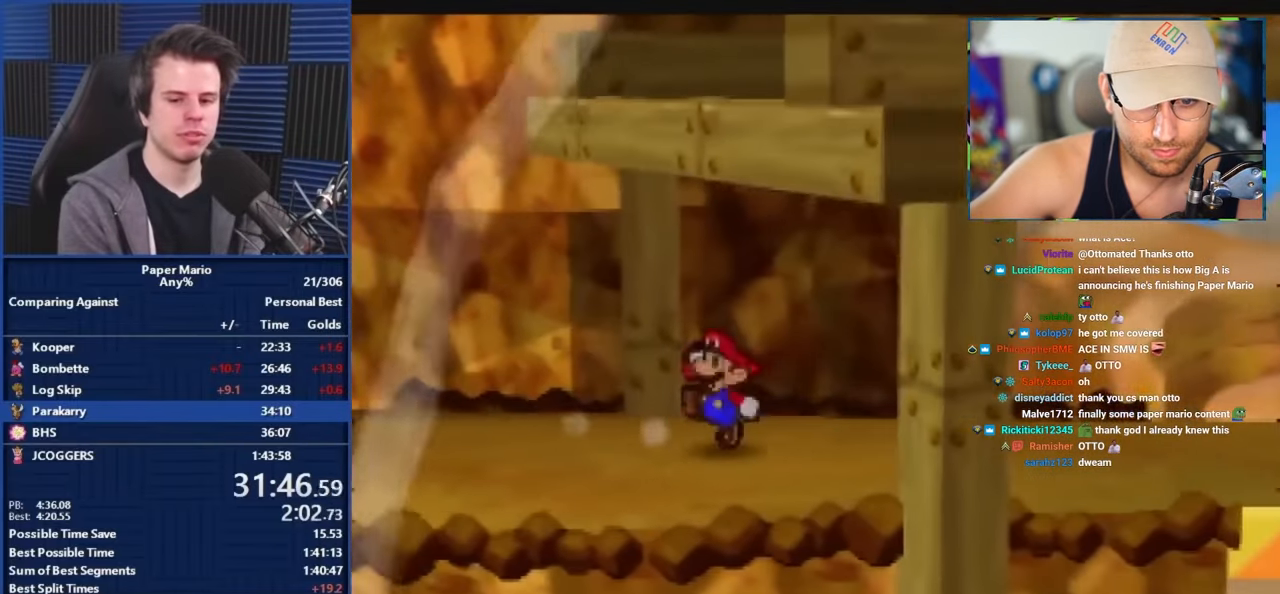
{"buttons": [], "left_stick": "right", "events": [[33, "A", "up"], [400, "Z", "down"], [467, "Z", "up"]]}
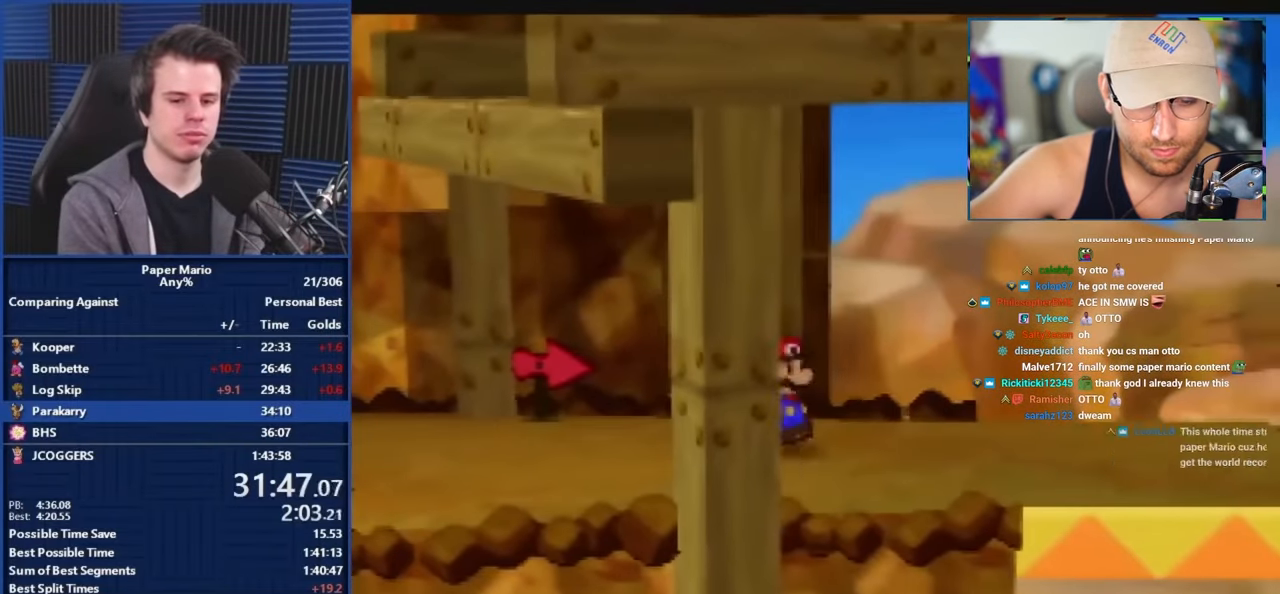
{"buttons": [], "left_stick": "right", "events": []}